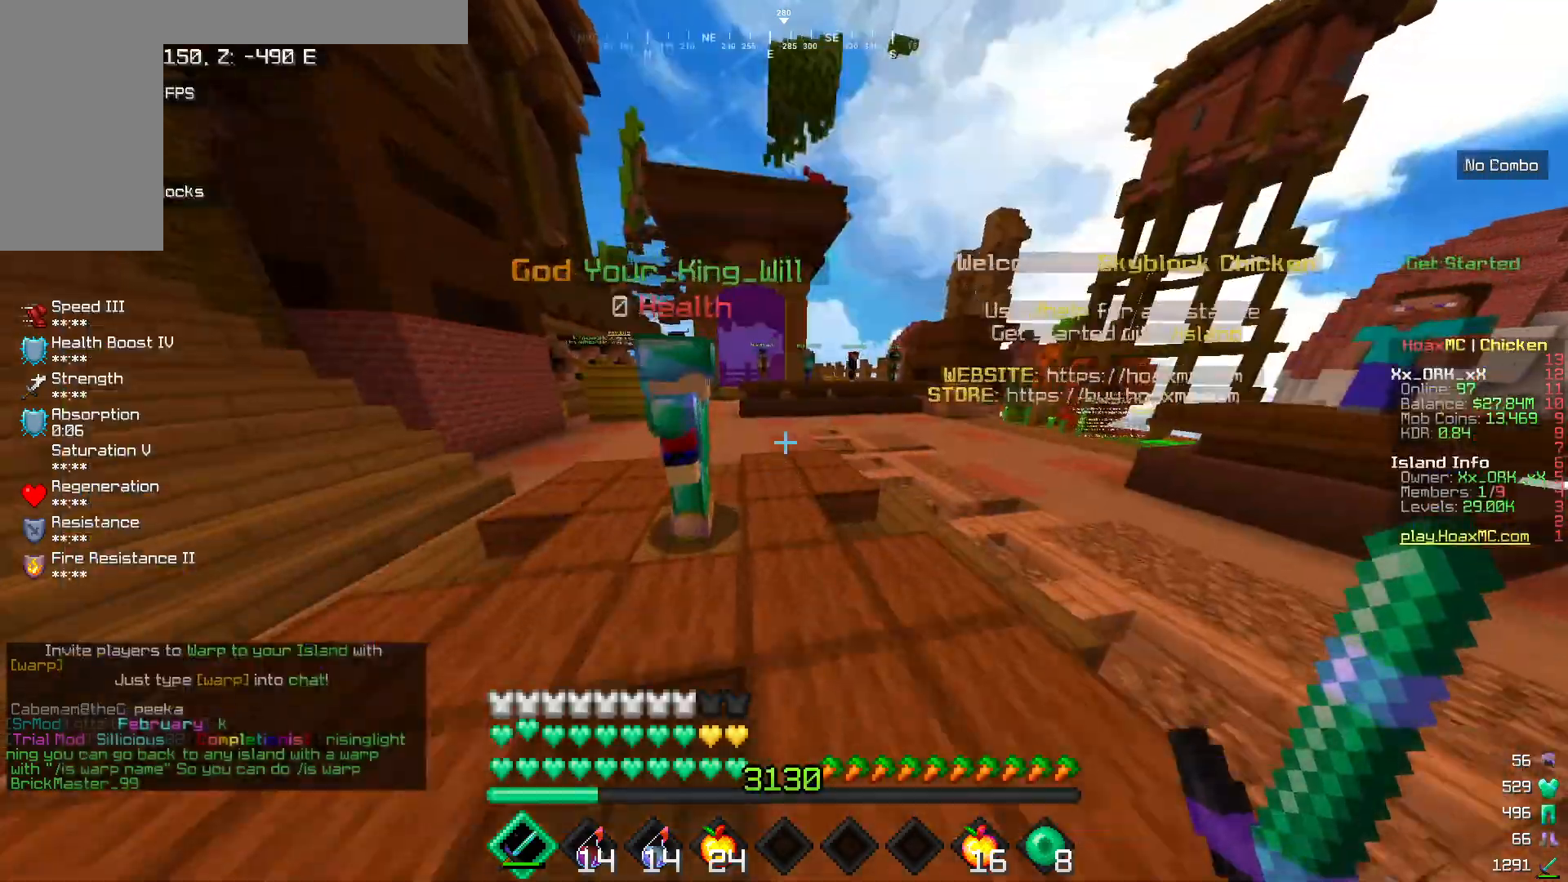
Gameplay with keyboard and mouse; each line is a JSON object with the keys and mouse buttons held at the frame after it. "events" lists presses ("down") and releases ("up") of "a", "d", "s", "w", "mouse_left" and "mouse_right" between this image and that frame as [ms after this image, input, new state], when the widget could be followed in between. "mouse_left", "mouse_right" = the "left", "right" buttons of the "mouse" list. No other keys are recorded. Fast repeated clicks can show as one long hold. Mouse movement is not recorded.
{"keys": ["w"], "mouse": [], "events": []}
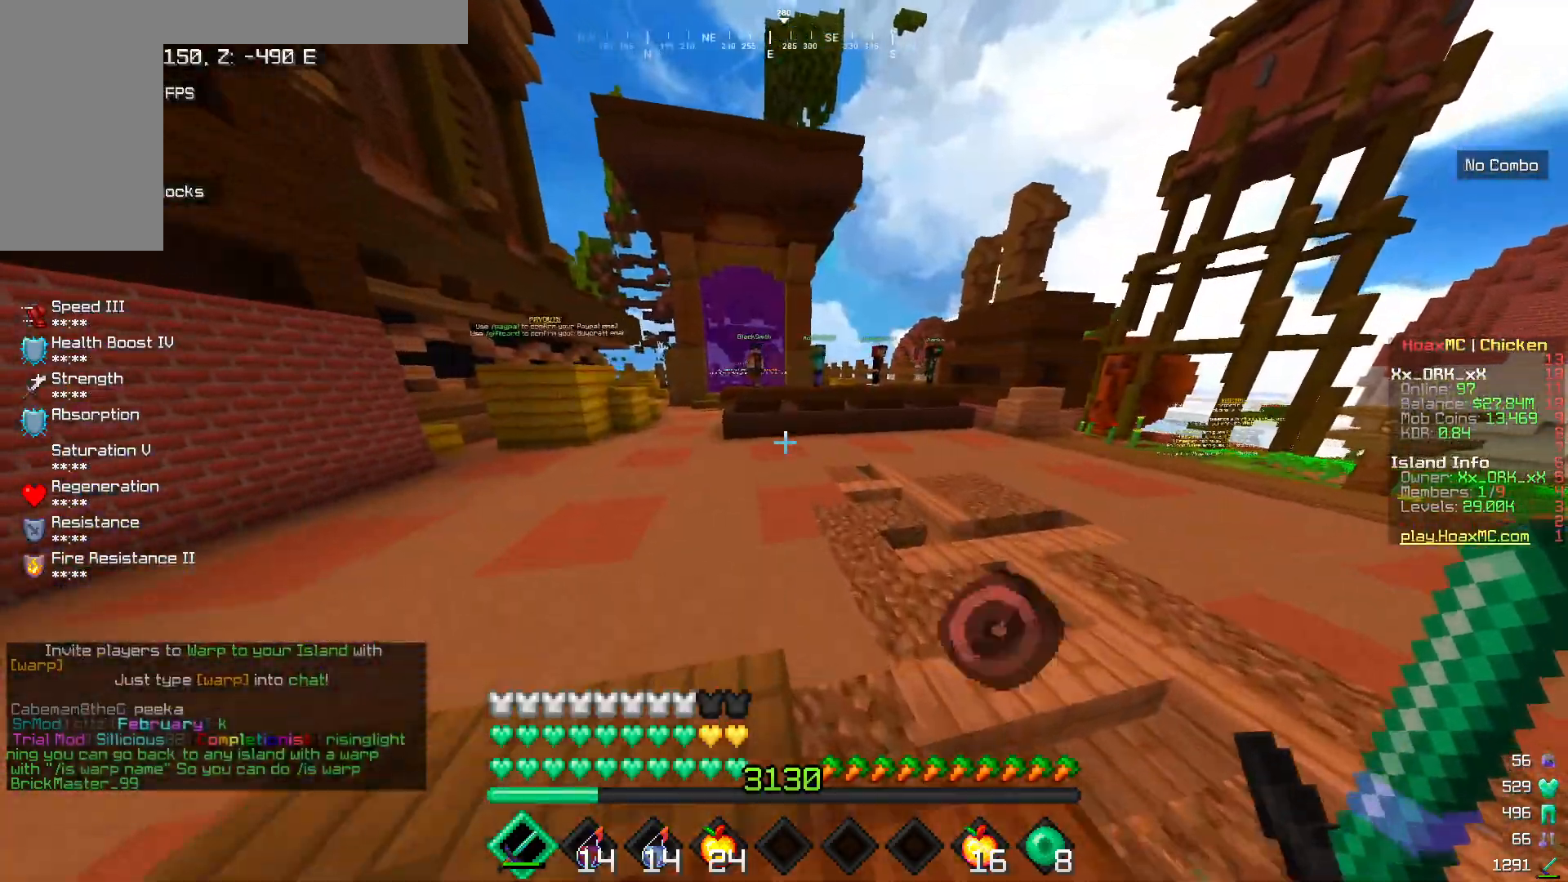
{"keys": ["a", "w"], "mouse": [], "events": [[433, "a", "down"]]}
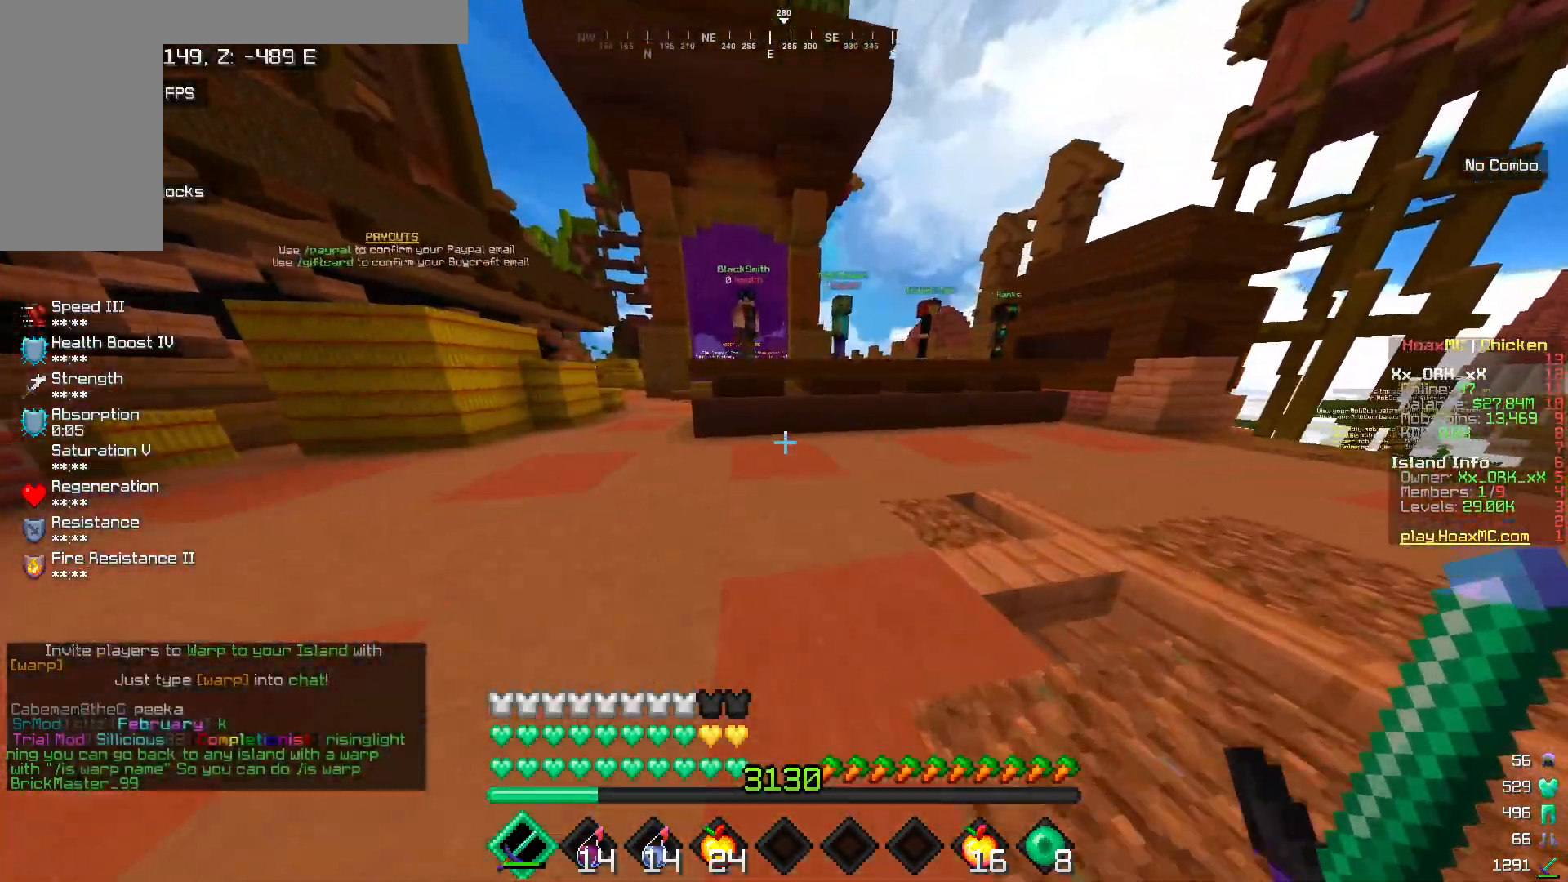
{"keys": ["a", "w"], "mouse": [], "events": []}
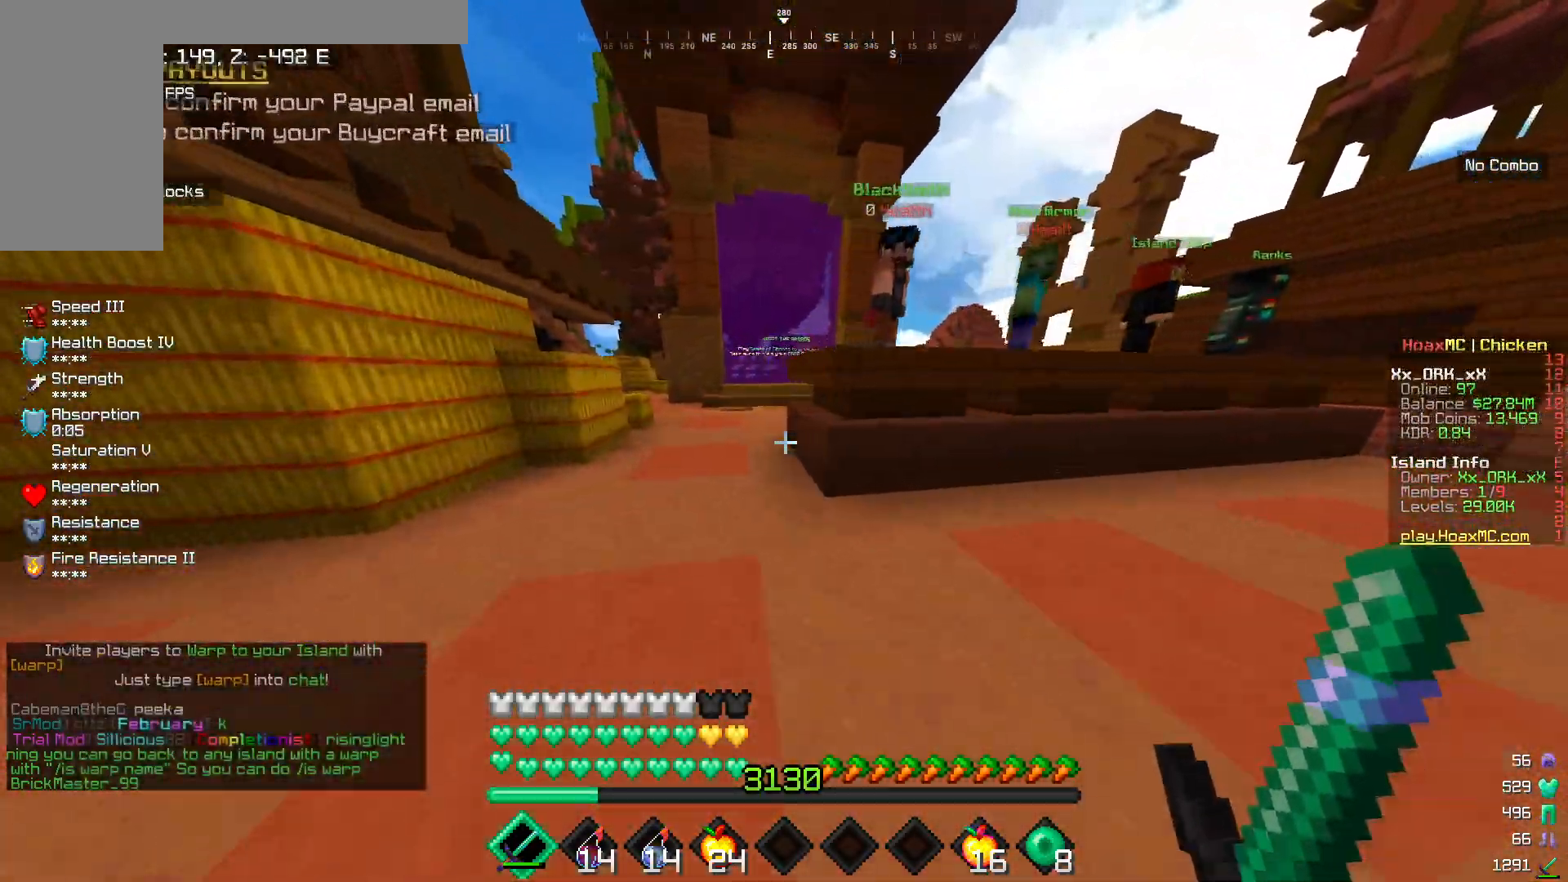
{"keys": ["a", "w"], "mouse": [], "events": [[33, "a", "up"], [500, "a", "down"]]}
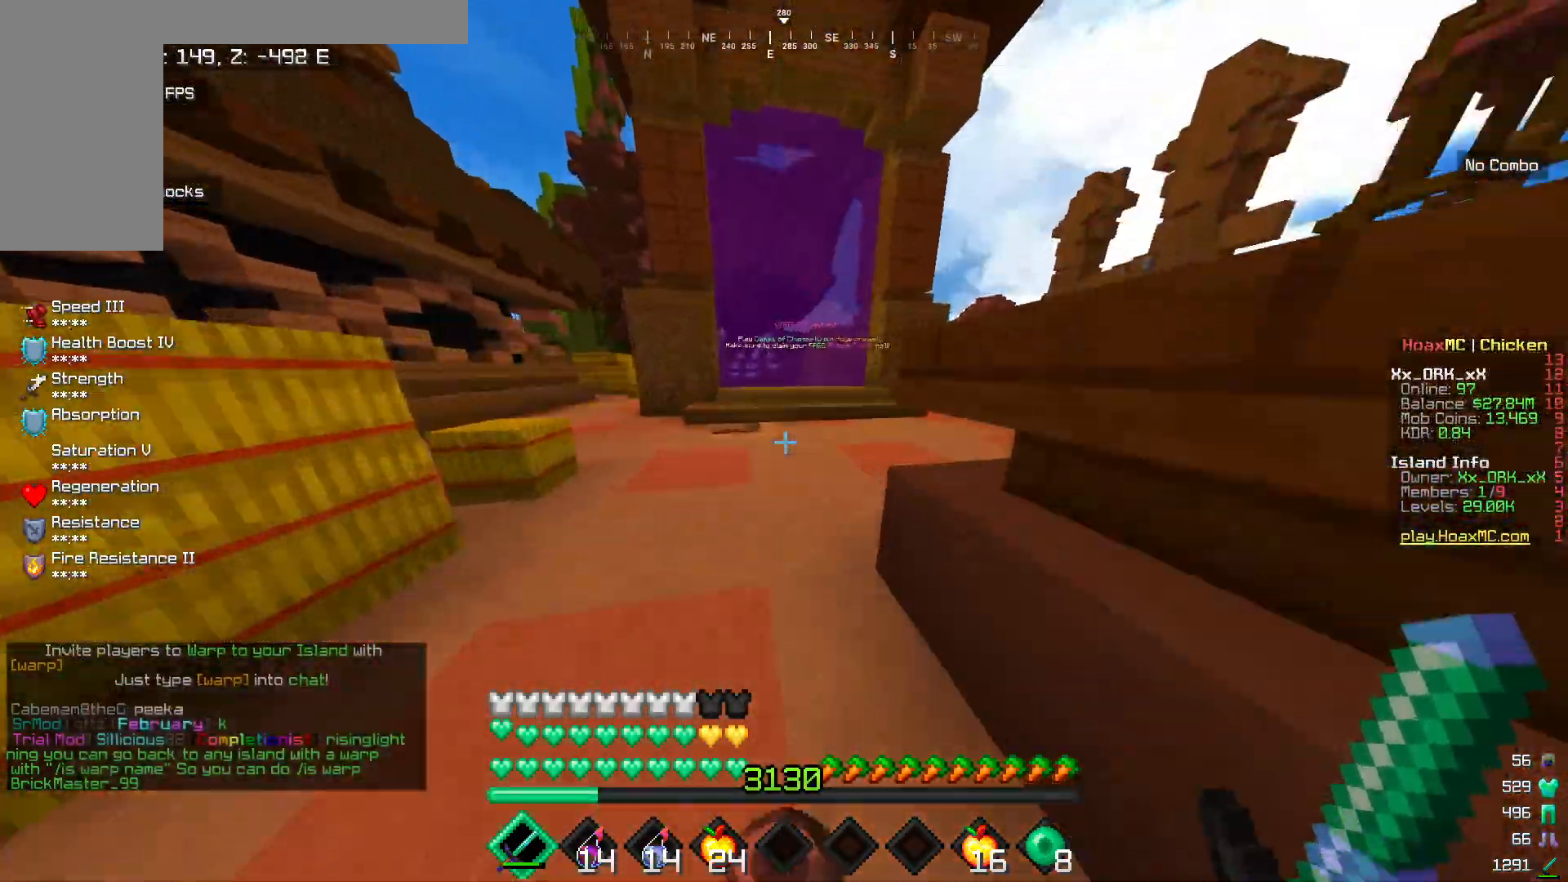
{"keys": [], "mouse": [], "events": [[417, "w", "up"], [450, "a", "up"]]}
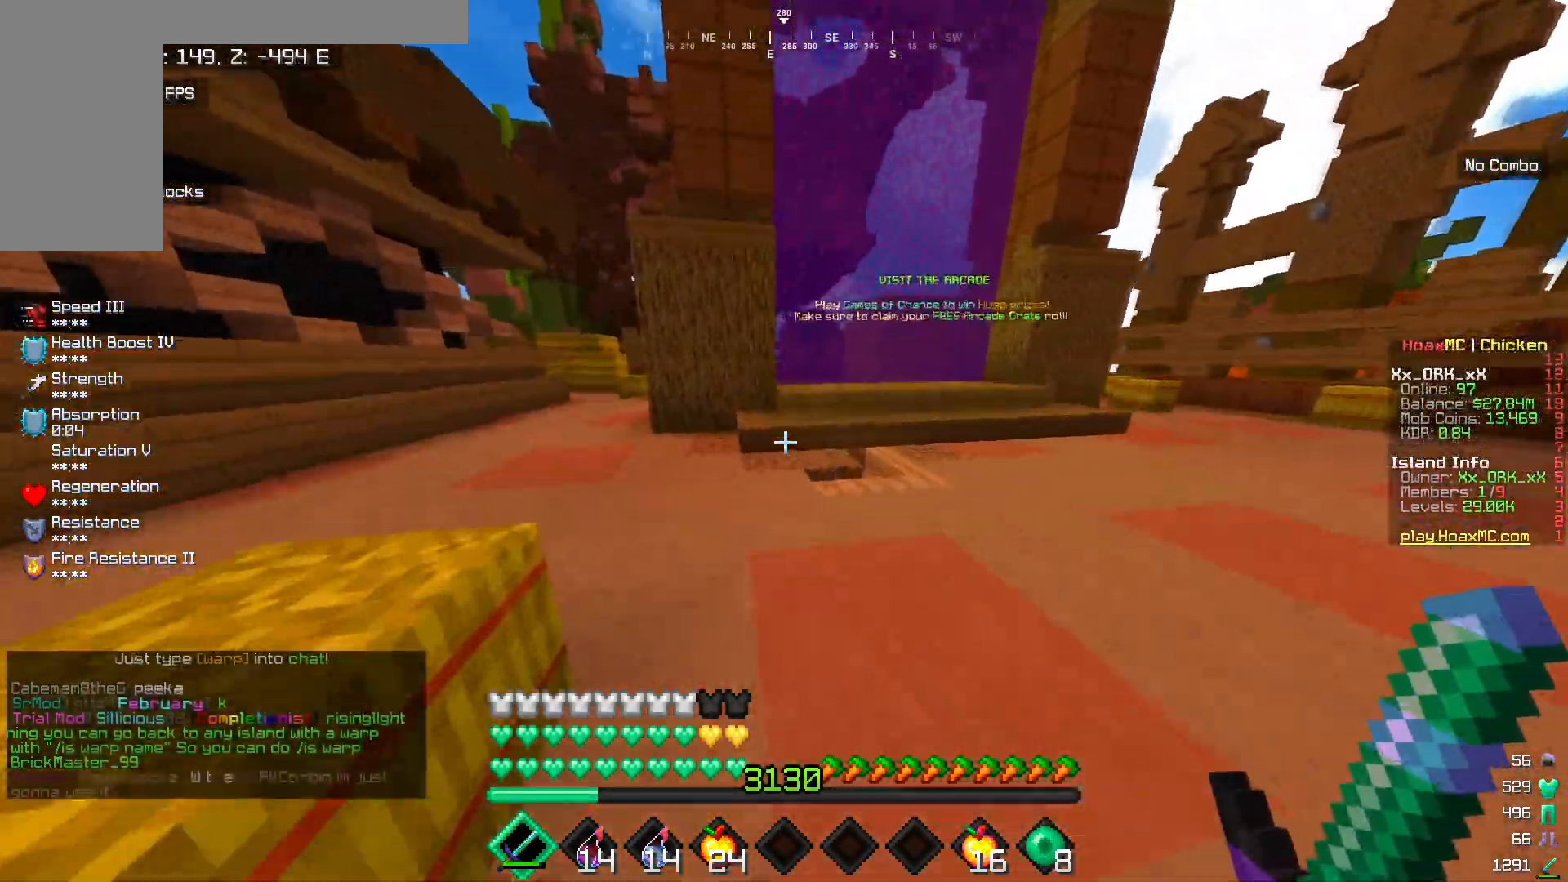
{"keys": ["d", "w"], "mouse": [], "events": [[117, "a", "down"], [117, "w", "down"], [267, "a", "up"], [433, "d", "down"]]}
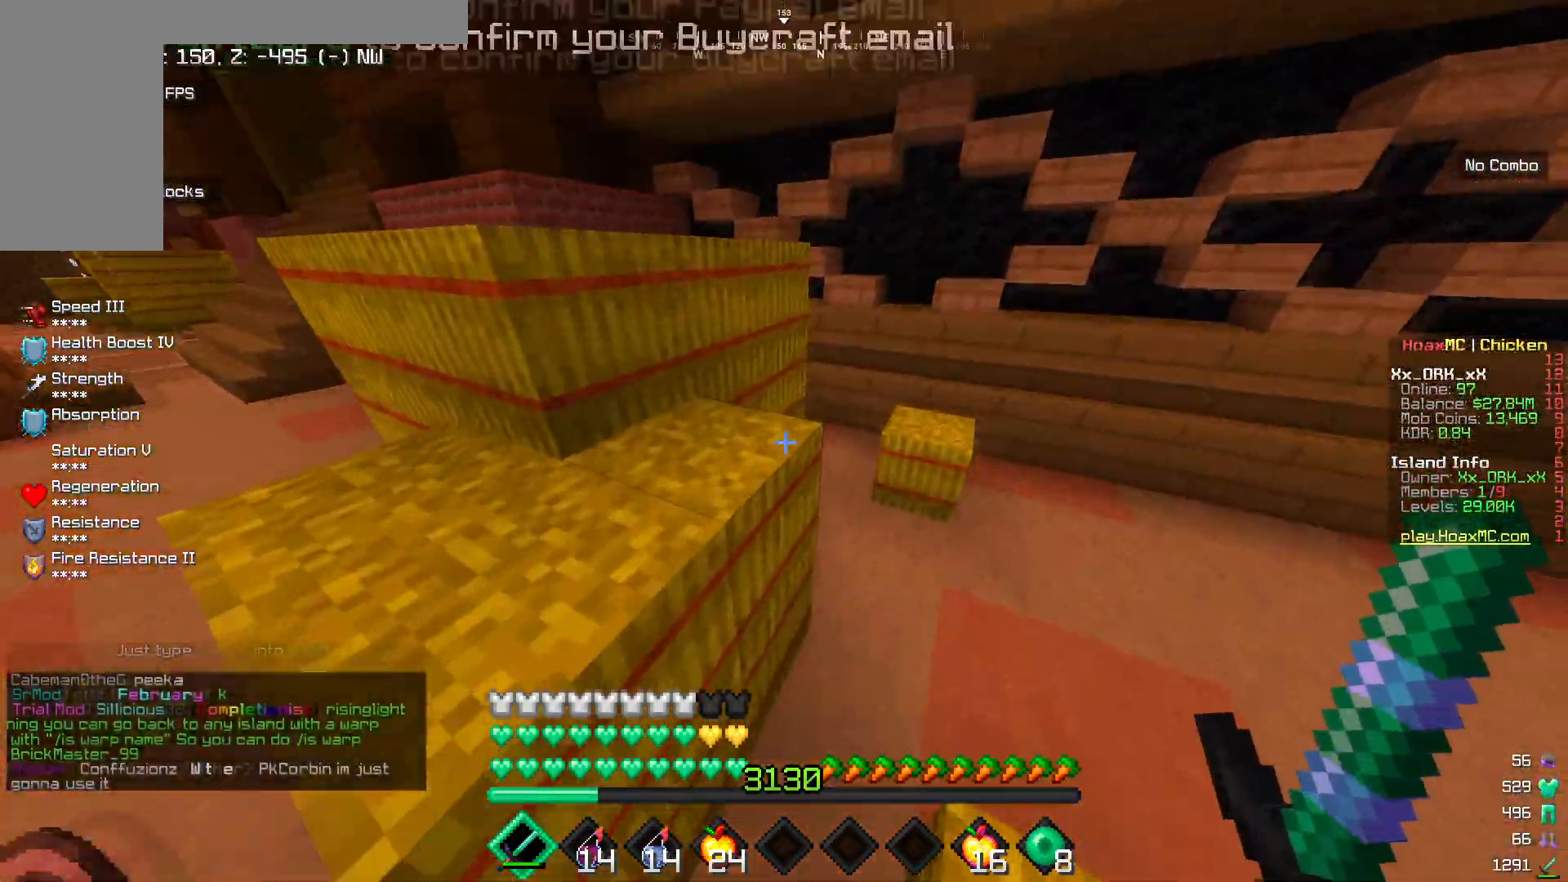
{"keys": [], "mouse": [], "events": [[50, "w", "up"], [183, "d", "up"], [267, "s", "down"], [467, "s", "up"]]}
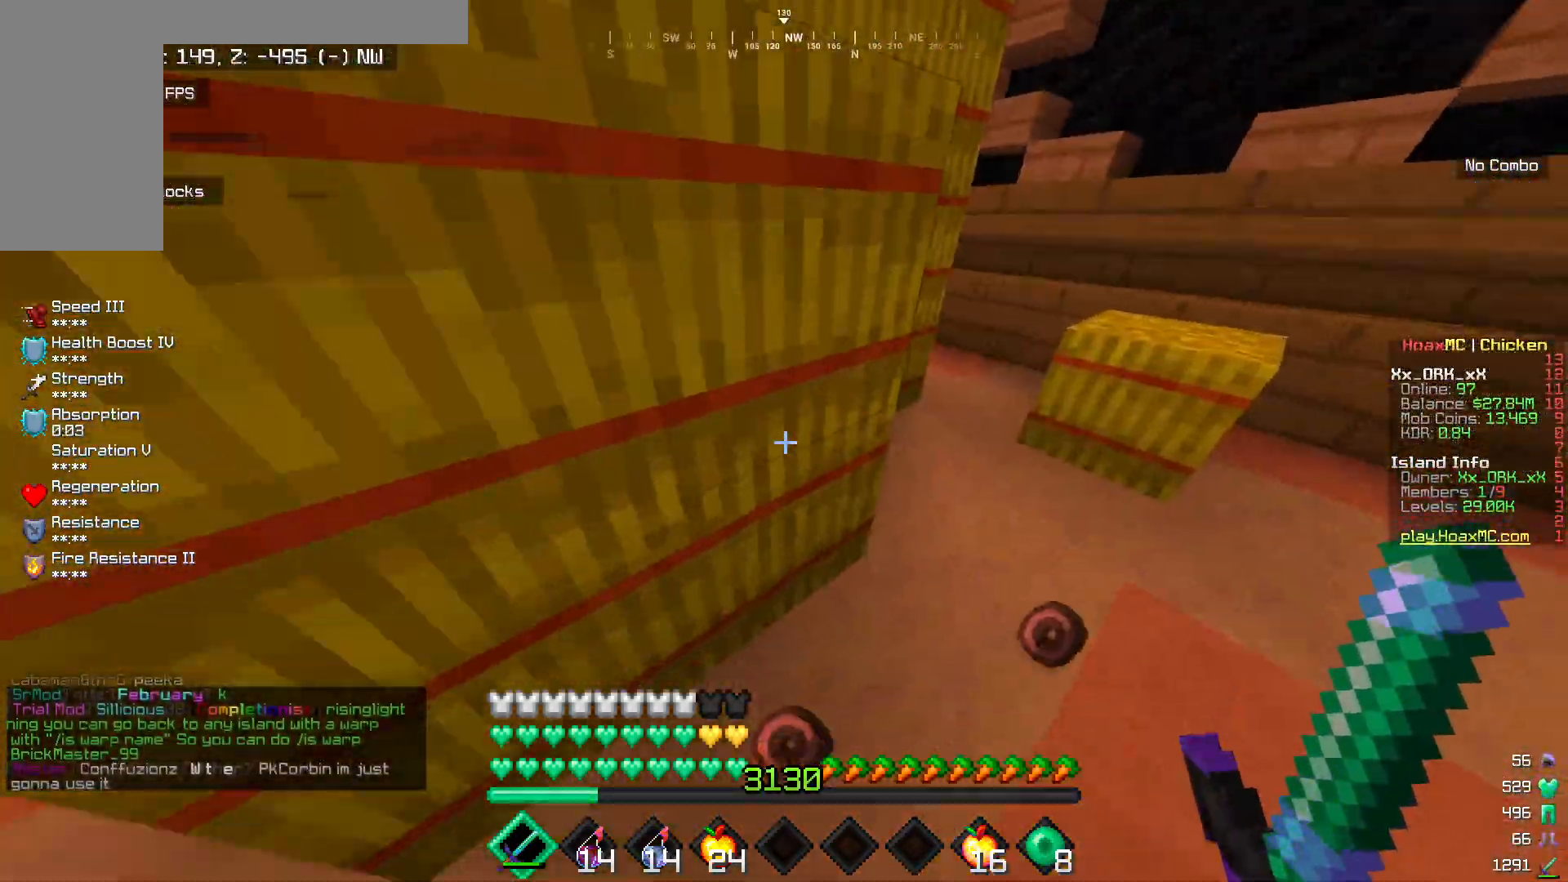
{"keys": [], "mouse": [], "events": [[150, "s", "down"], [217, "d", "down"], [467, "d", "up"], [483, "s", "up"]]}
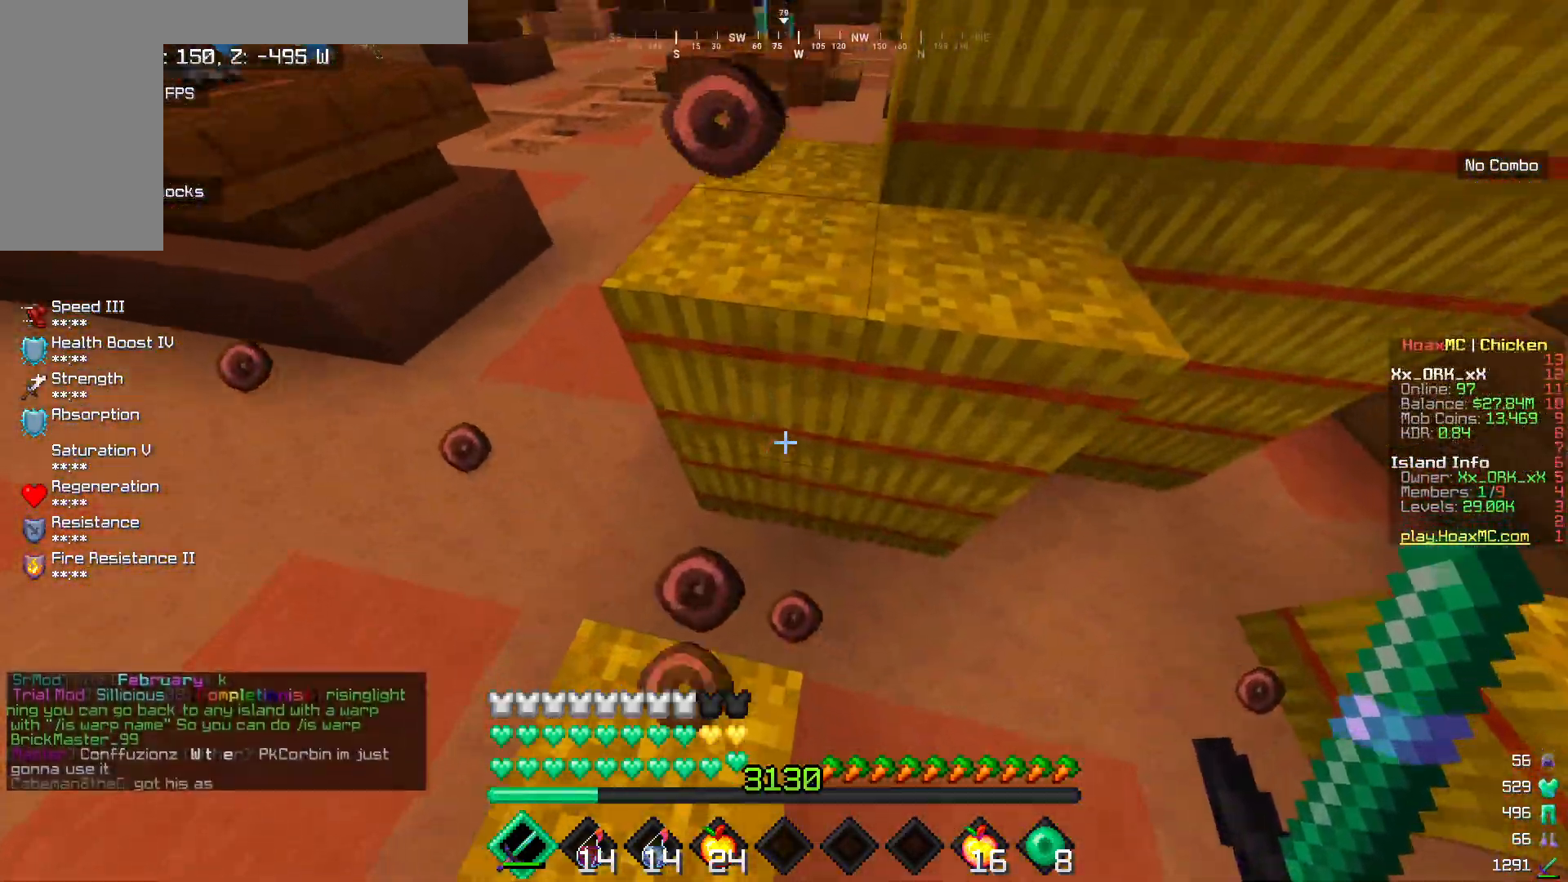
{"keys": ["d", "w"], "mouse": [], "events": [[83, "w", "down"], [400, "d", "down"]]}
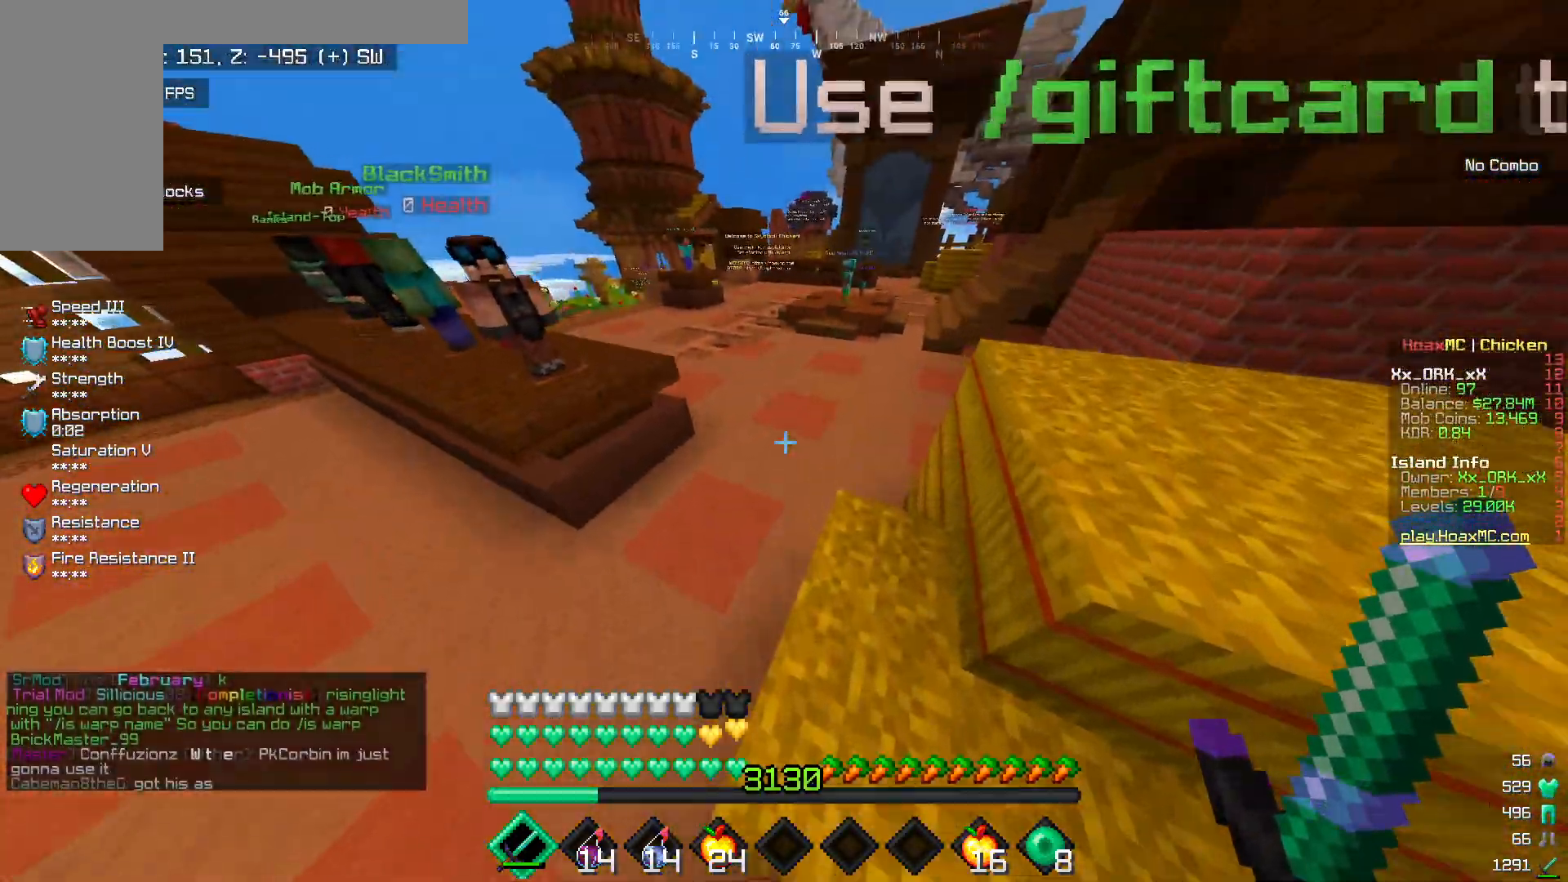
{"keys": ["w"], "mouse": [], "events": [[283, "d", "up"]]}
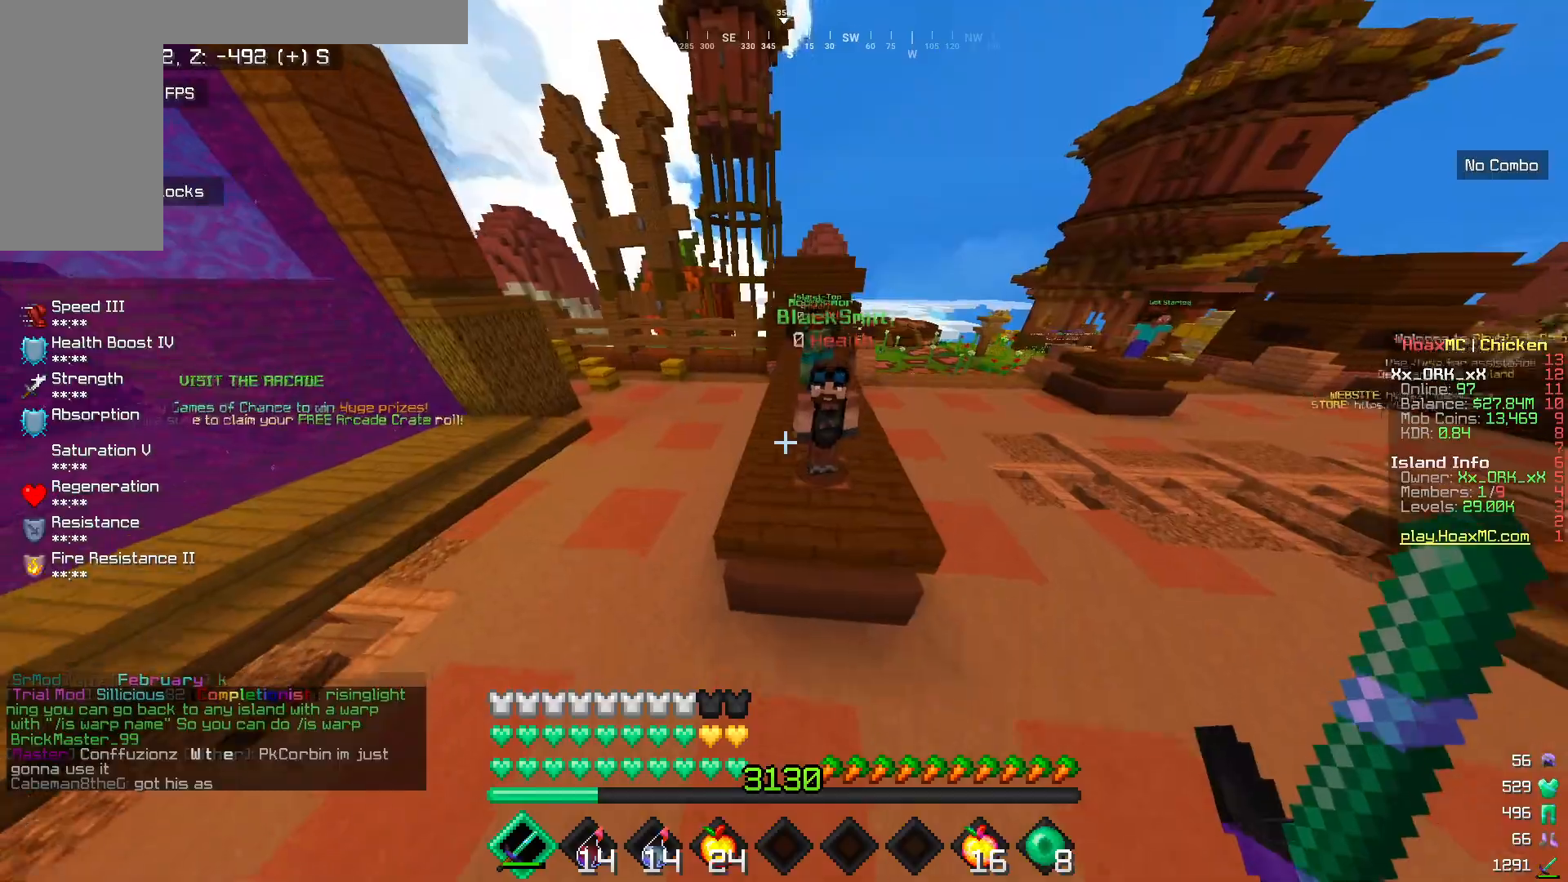
{"keys": ["w"], "mouse": [], "events": []}
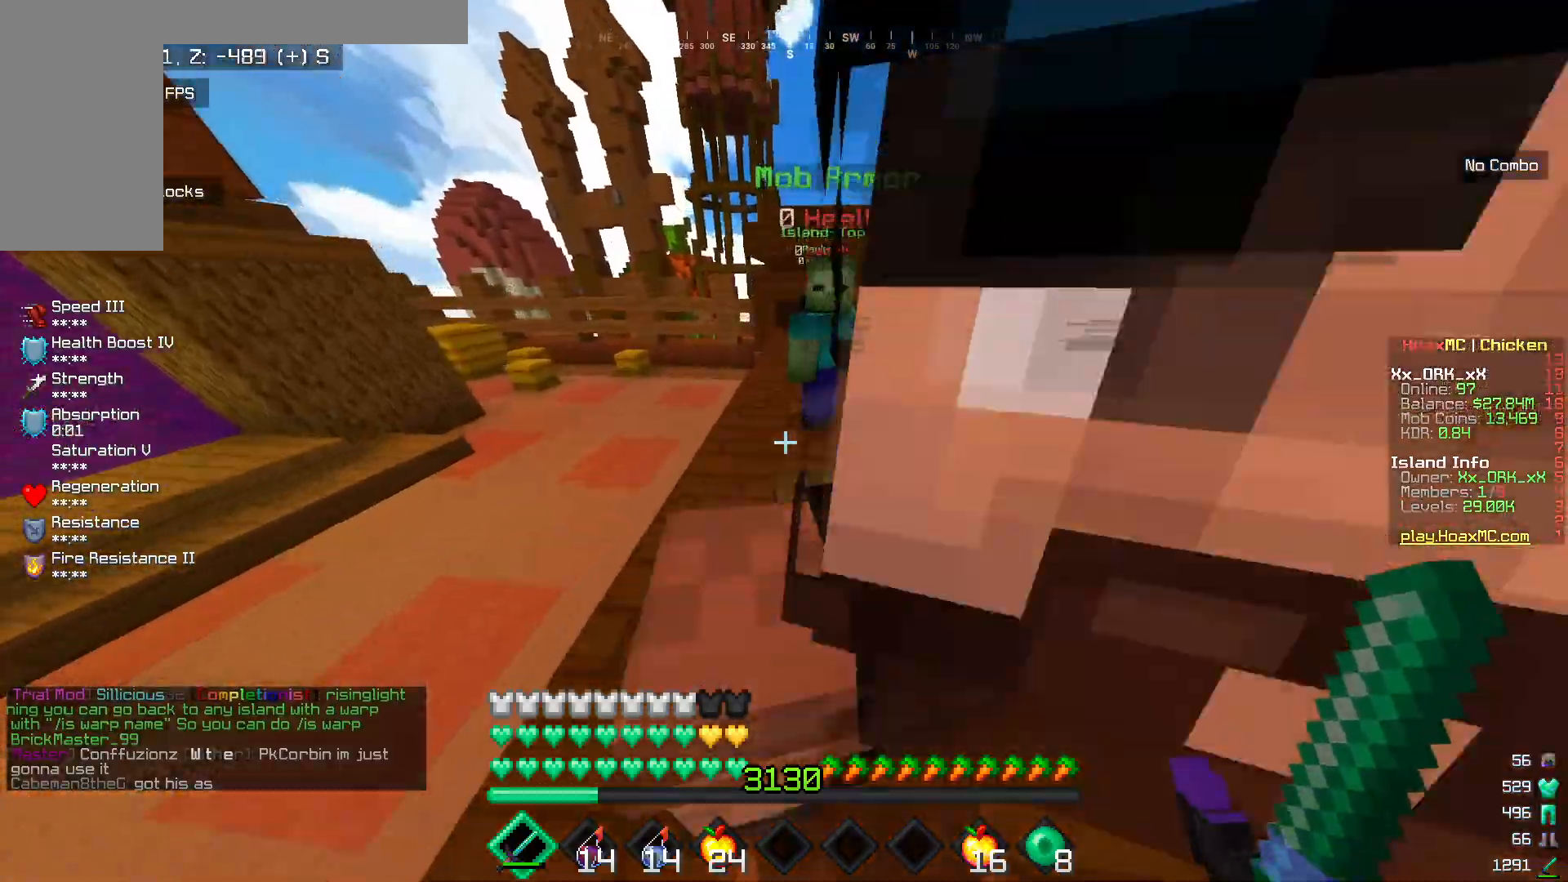
{"keys": ["w"], "mouse": [], "events": []}
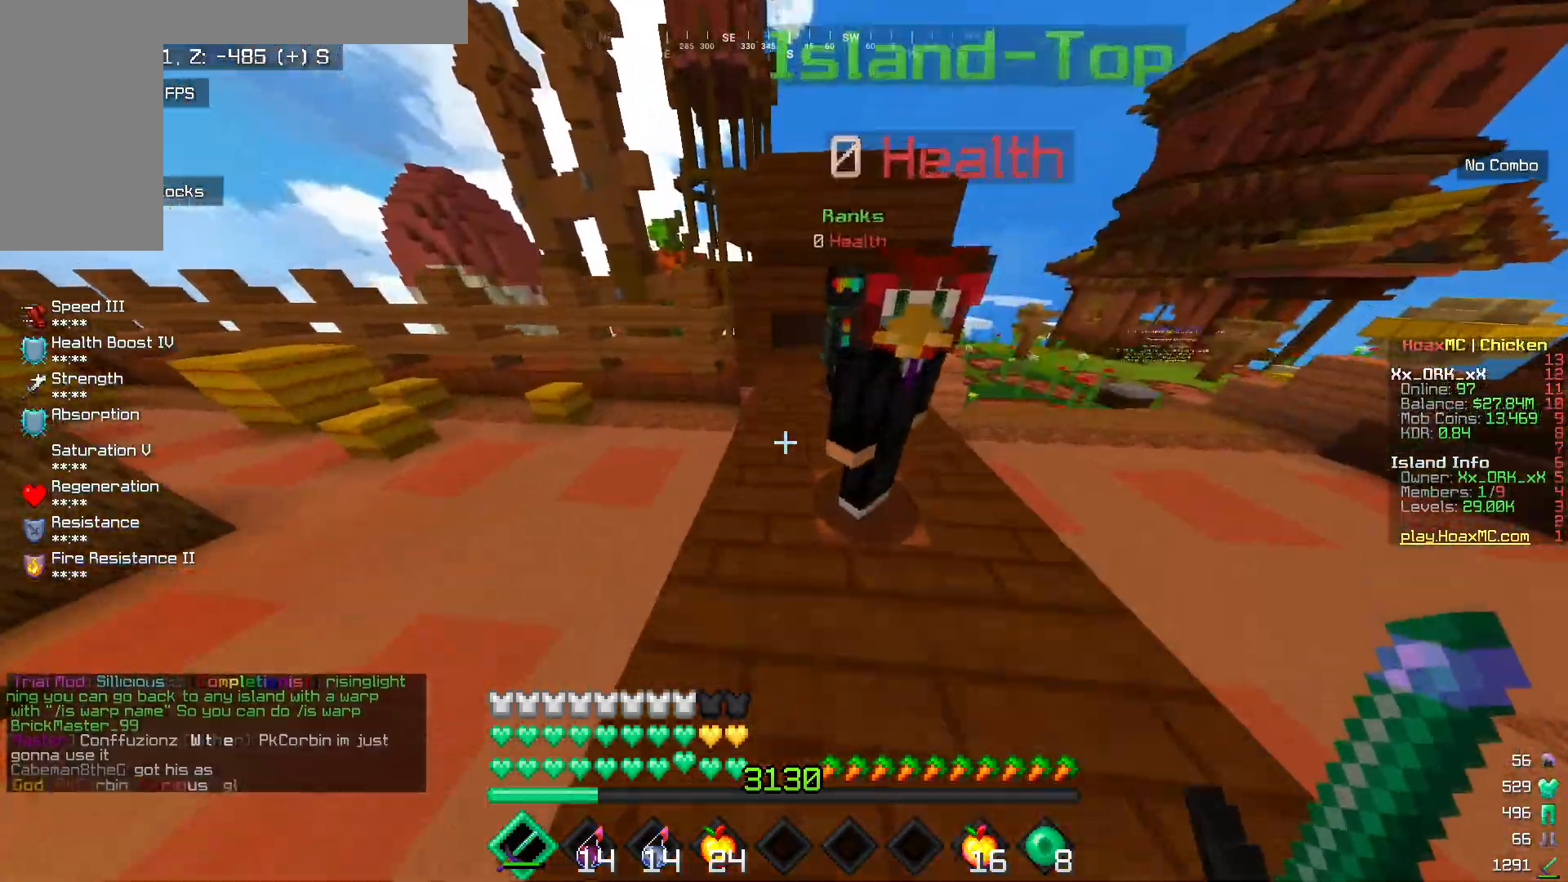
{"keys": ["w"], "mouse": [], "events": []}